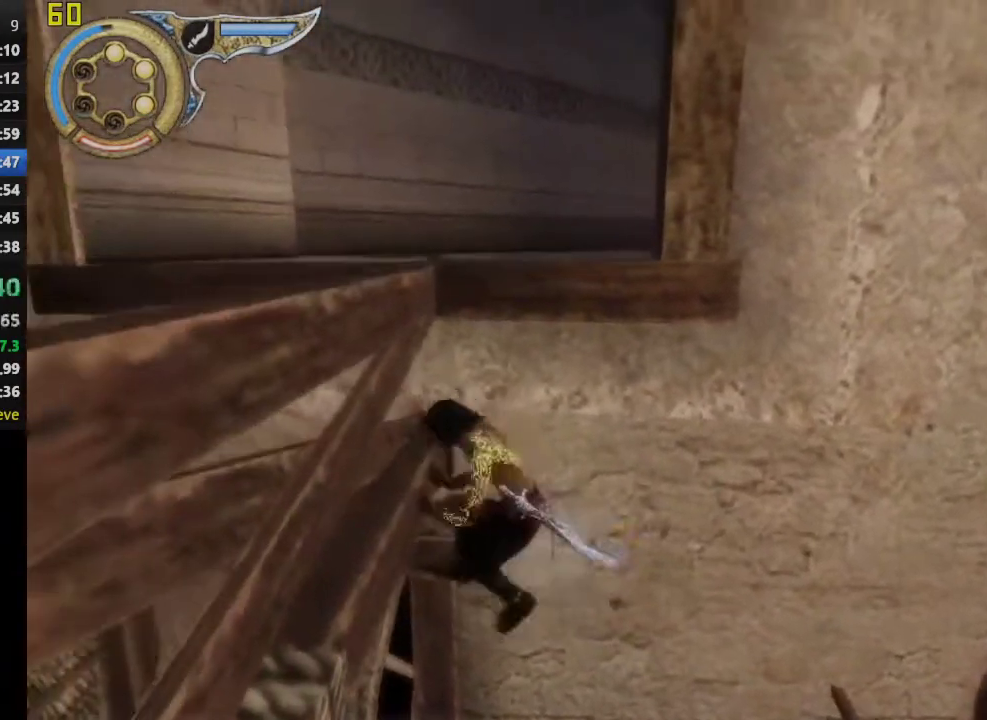
Gameplay with a controller (PlayStation layout); each line is a JSON object with the inputs held at the frame after it. "events" lists button and stick changes between this image and that frame as [ms after this image, input, new state], when the widget could be followed in between. This overlay highlights the sticks when they move; stick clicks (L3 R3) are not distinguishable. Not read: R1.
{"buttons": ["CROSS"], "left_stick": "center", "right_stick": "center", "events": [[383, "CROSS", "down"], [433, "left_stick", "center"]]}
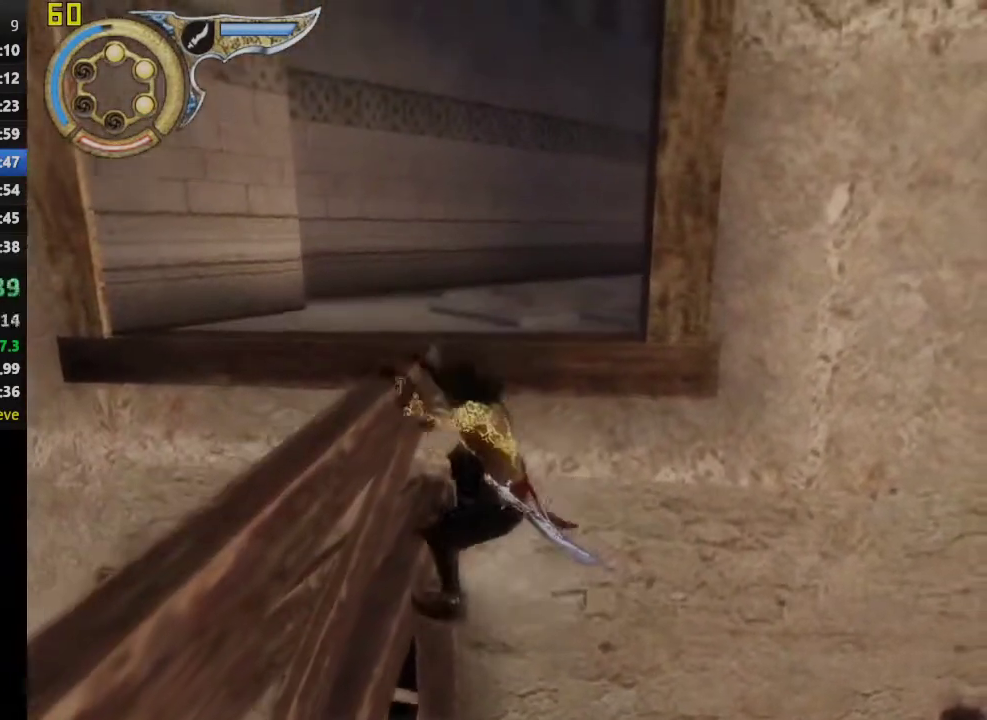
{"buttons": [], "left_stick": "left", "right_stick": "left", "events": [[200, "CROSS", "up"], [267, "left_stick", "down-left"], [300, "right_stick", "left"], [383, "left_stick", "left"]]}
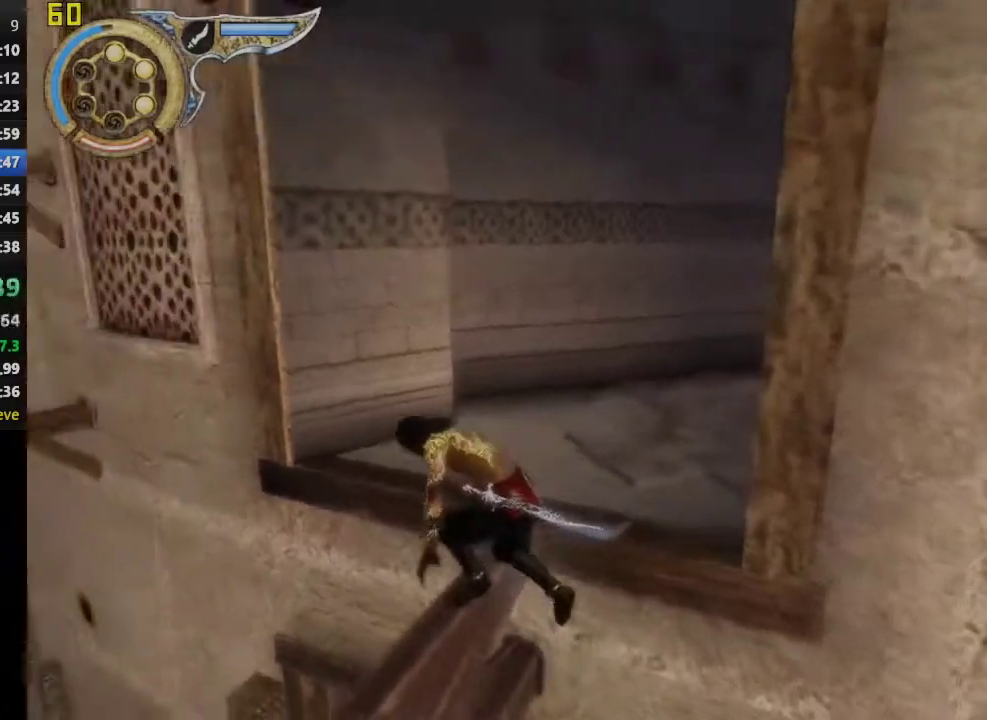
{"buttons": [], "left_stick": "up-left", "right_stick": "center", "events": [[100, "left_stick", "up-left"], [117, "right_stick", "center"], [217, "CROSS", "down"], [317, "CROSS", "up"], [417, "CROSS", "down"], [483, "CROSS", "up"]]}
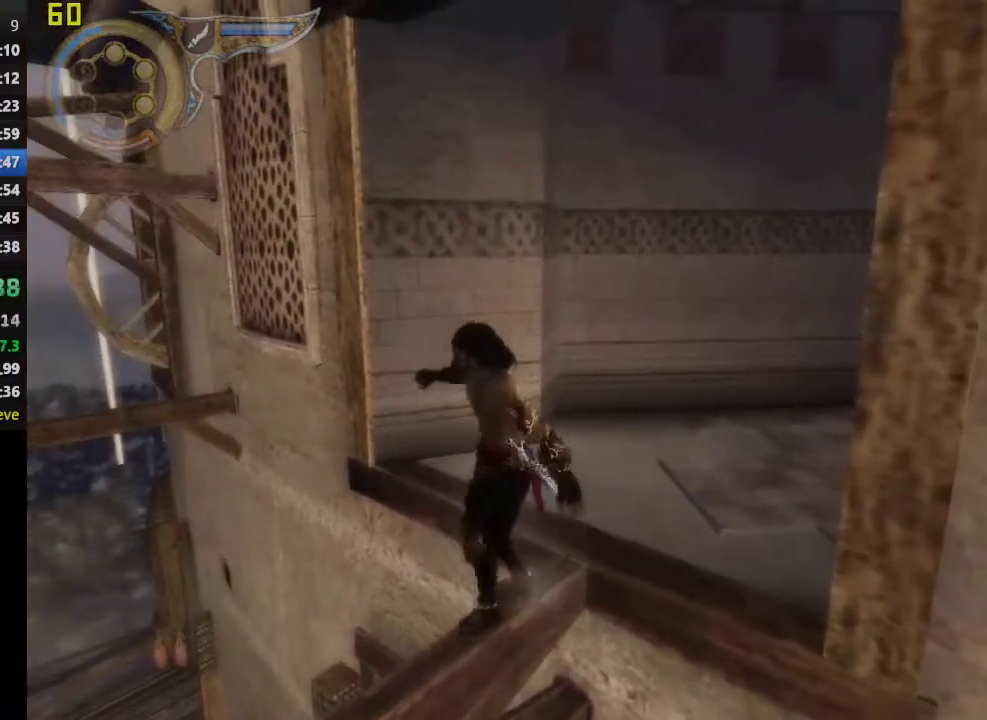
{"buttons": ["CROSS"], "left_stick": "center", "right_stick": "center", "events": [[67, "CROSS", "down"], [150, "CROSS", "up"], [217, "CROSS", "down"], [500, "left_stick", "center"]]}
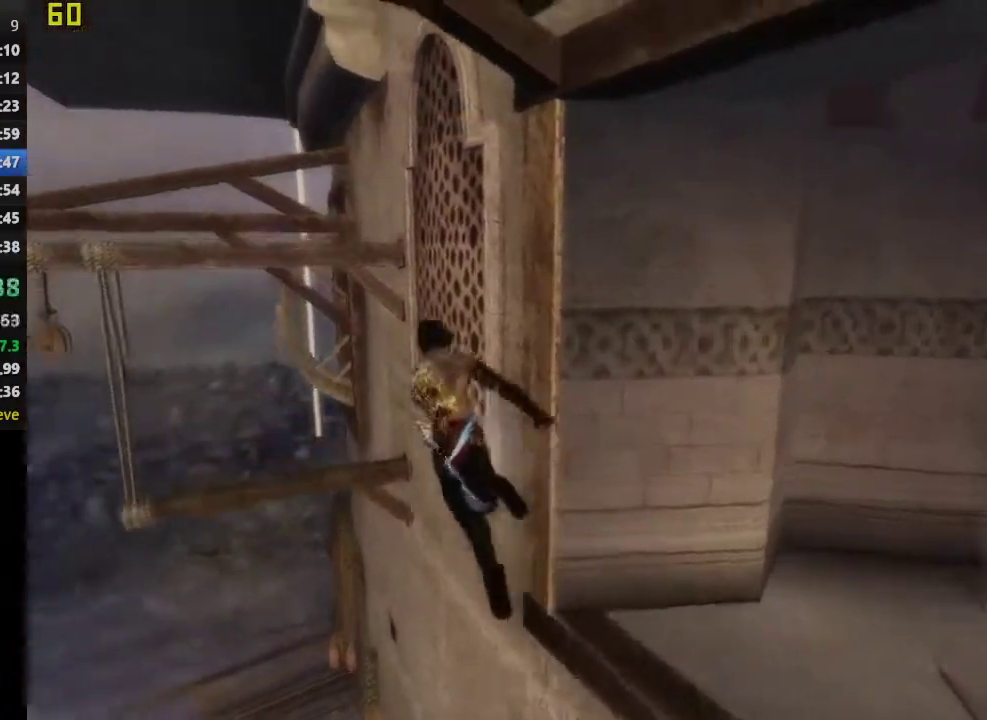
{"buttons": [], "left_stick": "center", "right_stick": "center", "events": [[483, "CROSS", "up"]]}
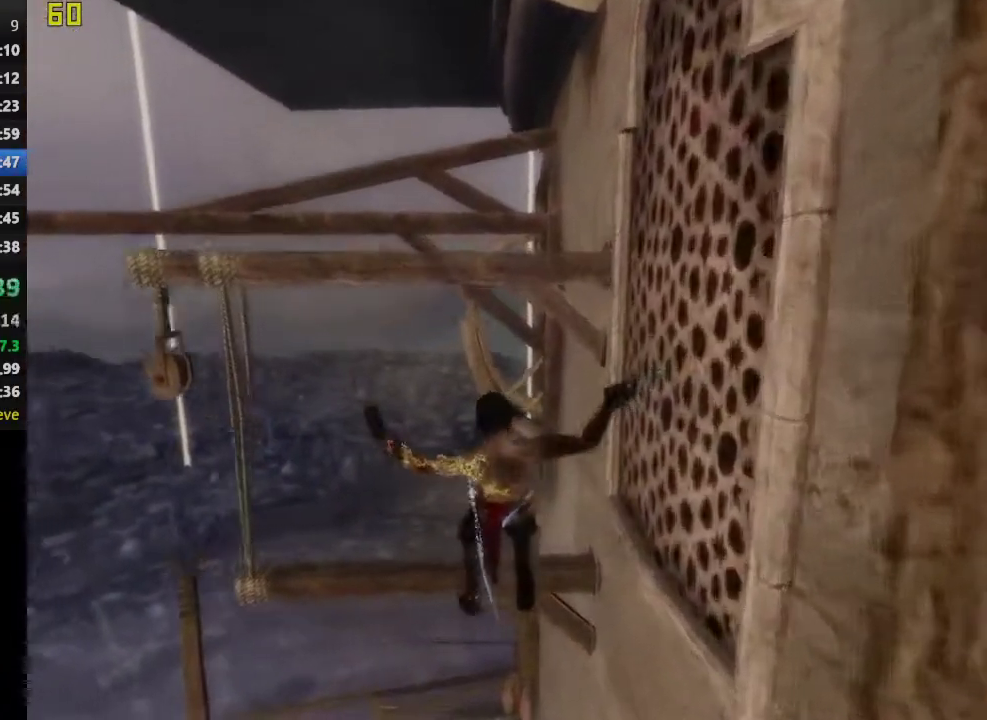
{"buttons": [], "left_stick": "center", "right_stick": "center", "events": [[100, "CROSS", "down"], [217, "CROSS", "up"], [300, "CROSS", "down"], [417, "CROSS", "up"]]}
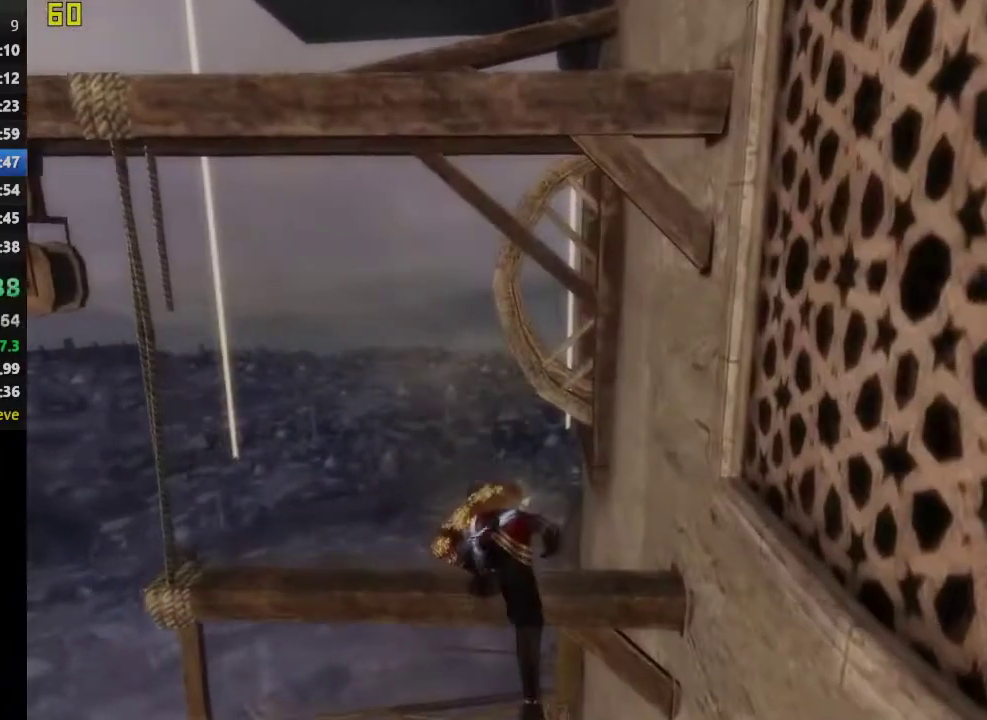
{"buttons": [], "left_stick": "center", "right_stick": "center", "events": [[17, "CROSS", "down"], [117, "CROSS", "up"], [200, "CROSS", "down"], [300, "CROSS", "up"], [383, "CROSS", "down"], [483, "CROSS", "up"]]}
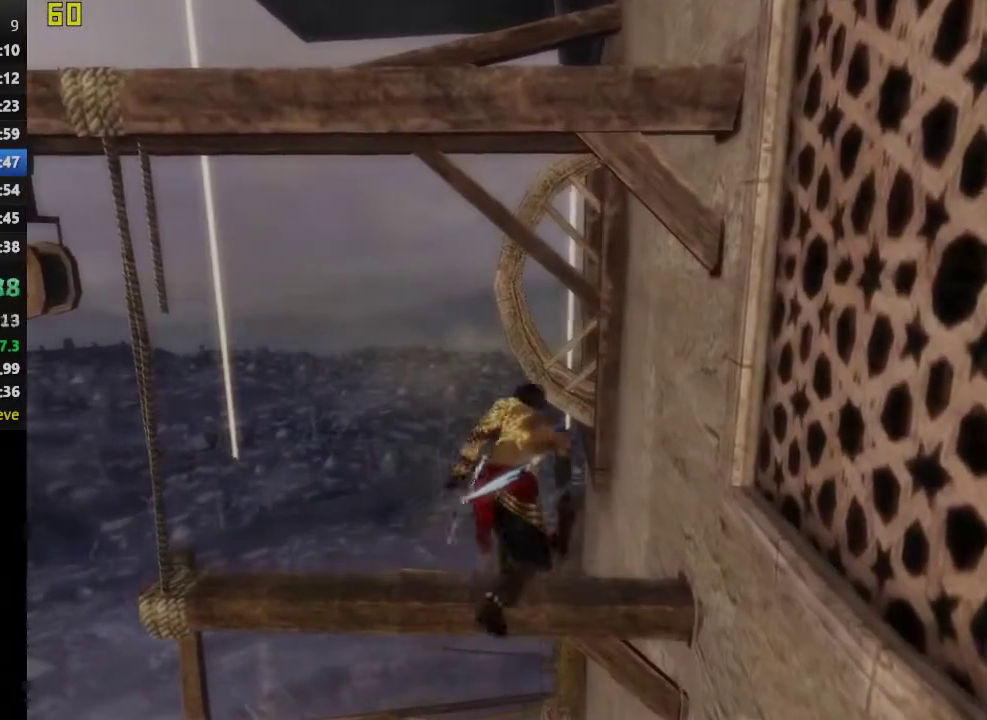
{"buttons": ["CROSS"], "left_stick": "center", "right_stick": "center", "events": [[67, "CROSS", "down"], [183, "CROSS", "up"], [250, "CROSS", "down"], [333, "CROSS", "up"], [417, "CROSS", "down"]]}
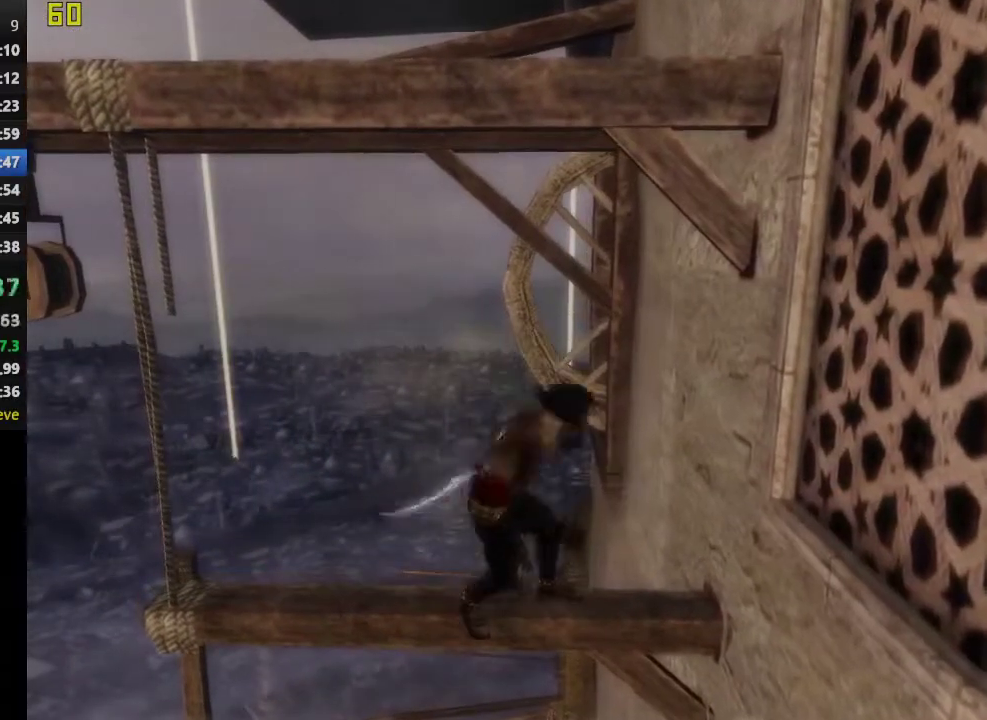
{"buttons": ["CROSS"], "left_stick": "center", "right_stick": "center", "events": []}
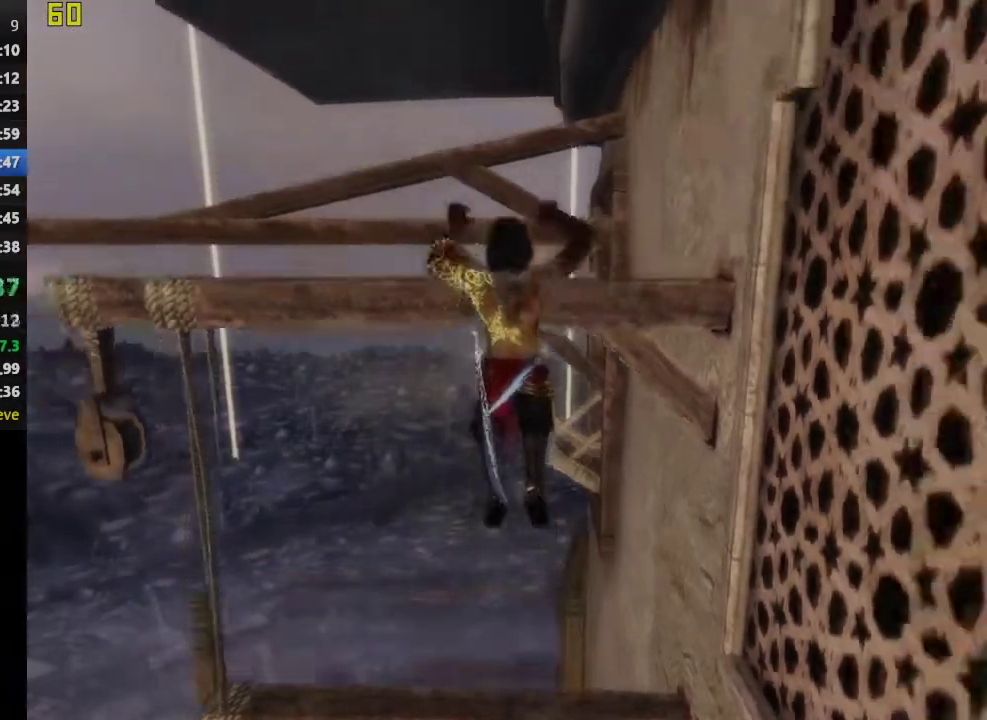
{"buttons": ["CROSS"], "left_stick": "down", "right_stick": "center", "events": [[150, "left_stick", "down"], [167, "CROSS", "up"], [300, "CROSS", "down"], [400, "CROSS", "up"], [500, "CROSS", "down"]]}
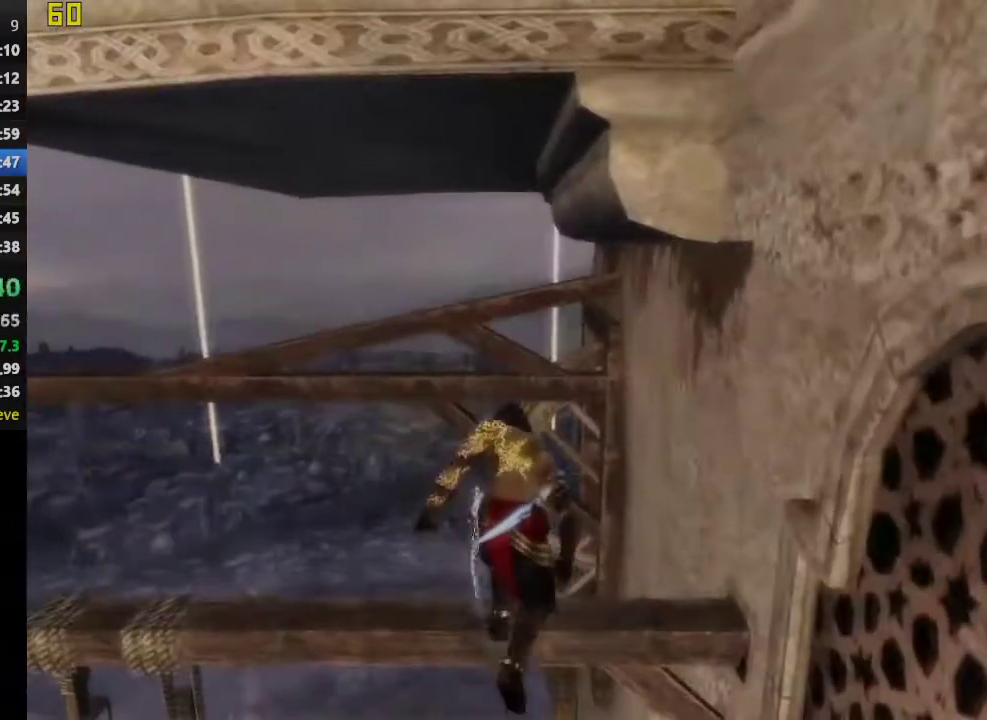
{"buttons": [], "left_stick": "down", "right_stick": "center", "events": [[100, "CROSS", "up"], [200, "CROSS", "down"], [300, "CROSS", "up"], [383, "CROSS", "down"], [483, "CROSS", "up"]]}
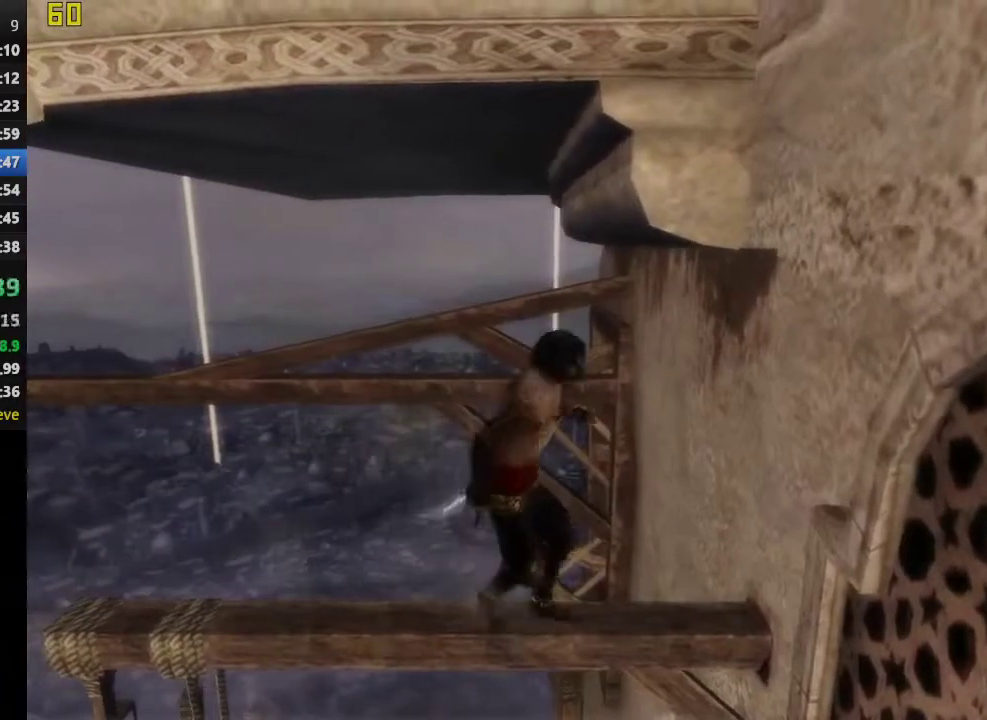
{"buttons": ["CROSS"], "left_stick": "center", "right_stick": "center", "events": [[67, "CROSS", "down"], [417, "left_stick", "center"]]}
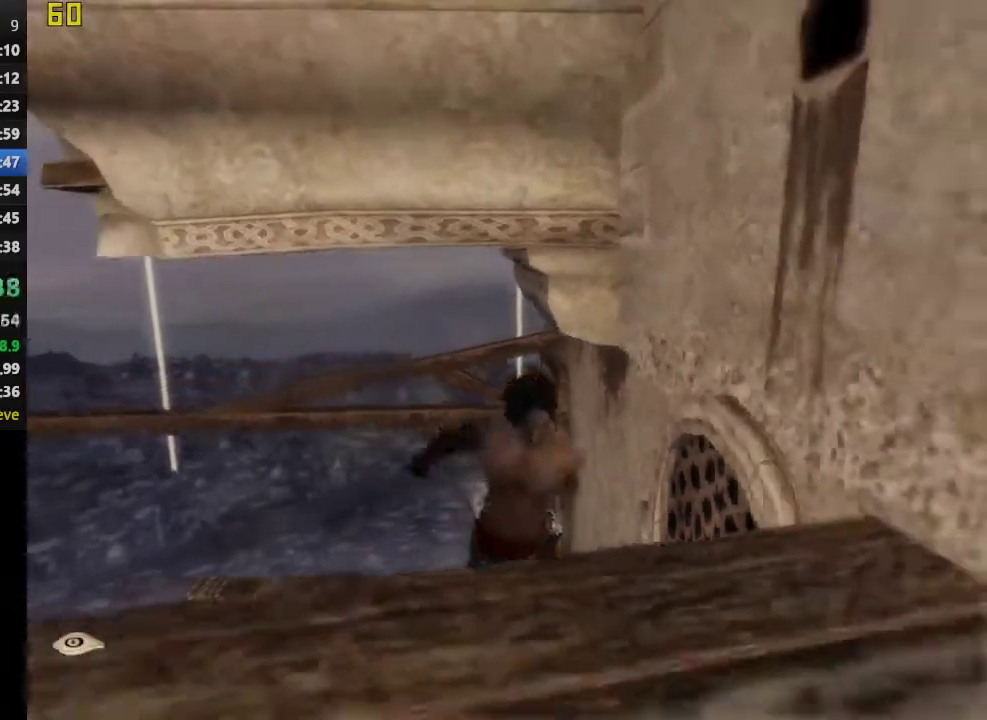
{"buttons": [], "left_stick": "up-right", "right_stick": "center", "events": [[450, "left_stick", "up-right"], [500, "CROSS", "up"]]}
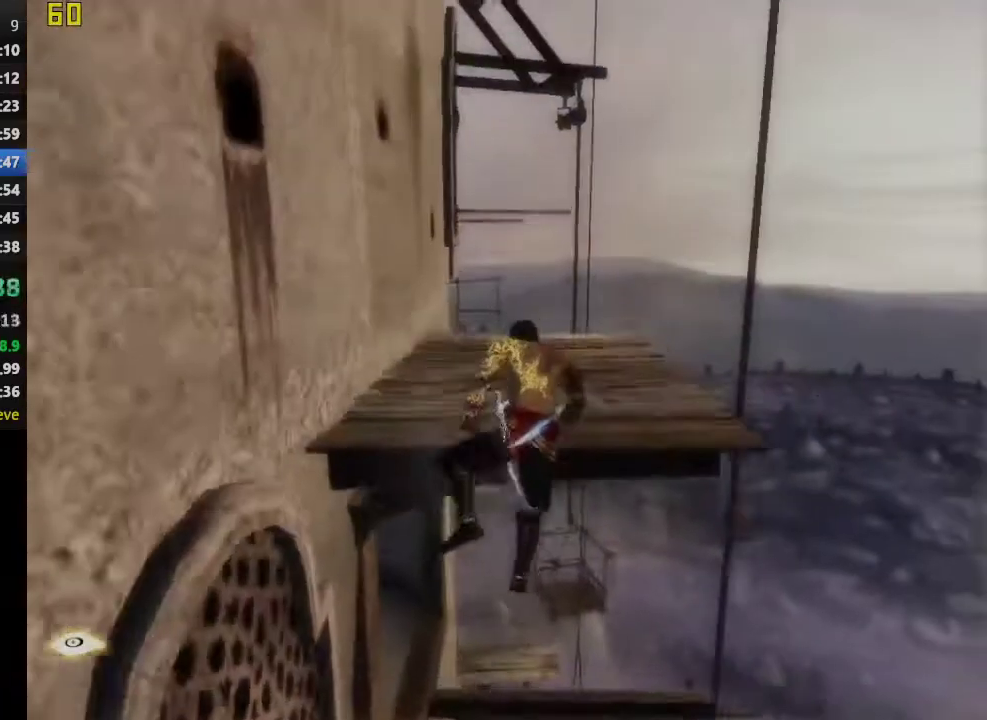
{"buttons": [], "left_stick": "down", "right_stick": "center"}
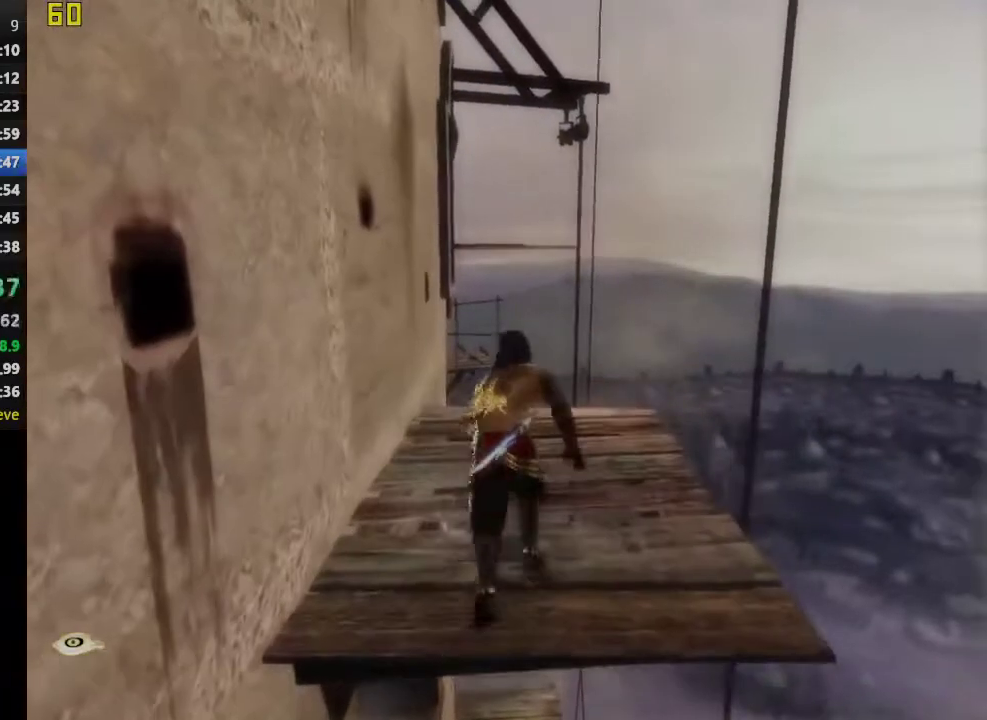
{"buttons": [], "left_stick": "down-left", "right_stick": "center", "events": [[183, "left_stick", "down-left"]]}
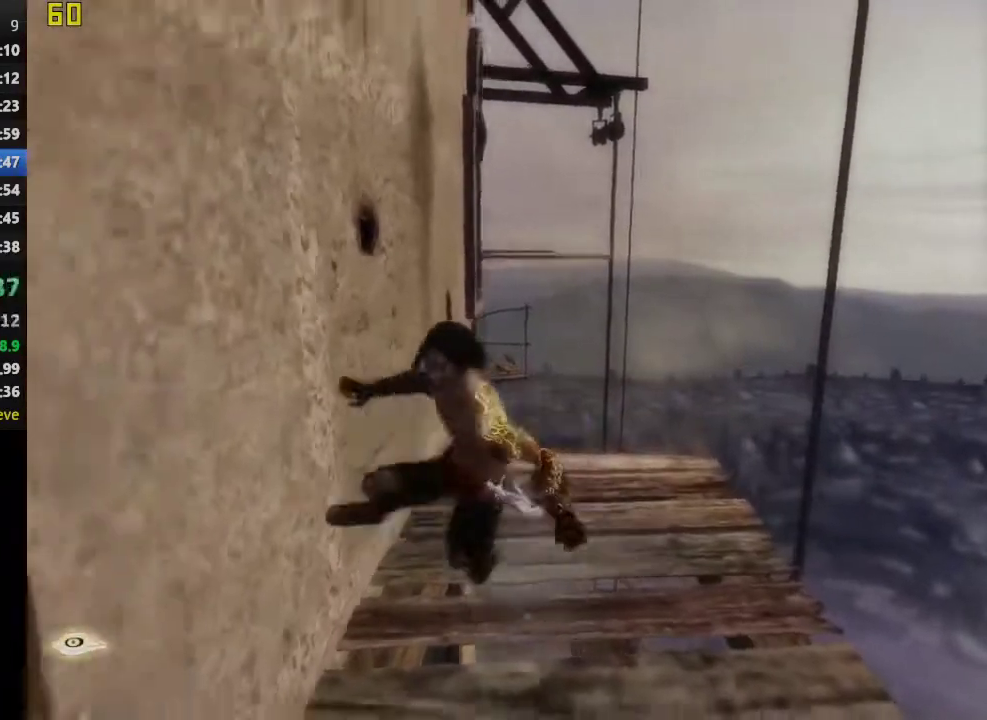
{"buttons": [], "left_stick": "down-left", "right_stick": "center", "events": []}
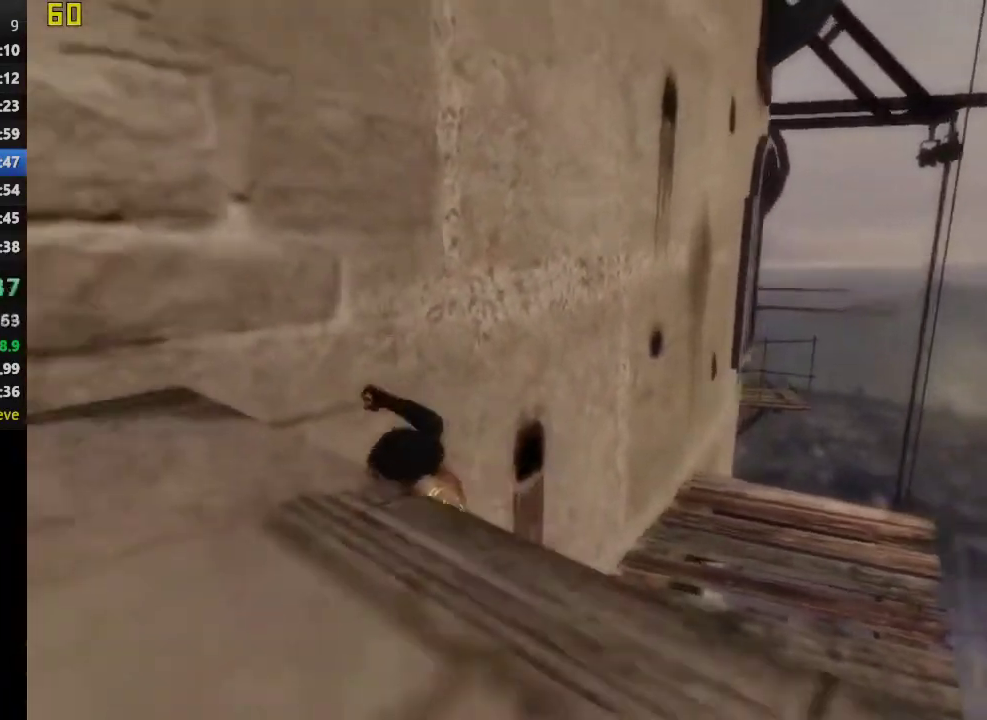
{"buttons": ["CROSS"], "left_stick": "left", "right_stick": "center", "events": [[17, "left_stick", "up-right"], [83, "CROSS", "down"], [117, "left_stick", "down-left"], [383, "left_stick", "left"]]}
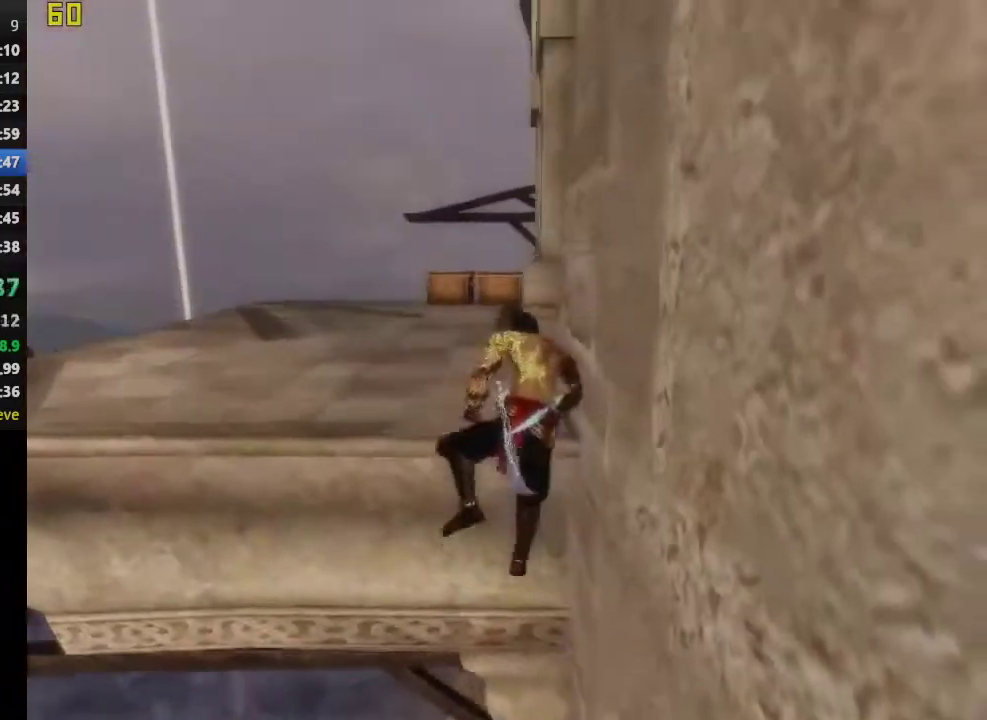
{"buttons": [], "left_stick": "up-left", "right_stick": "center", "events": [[67, "CROSS", "up"], [233, "left_stick", "up-left"]]}
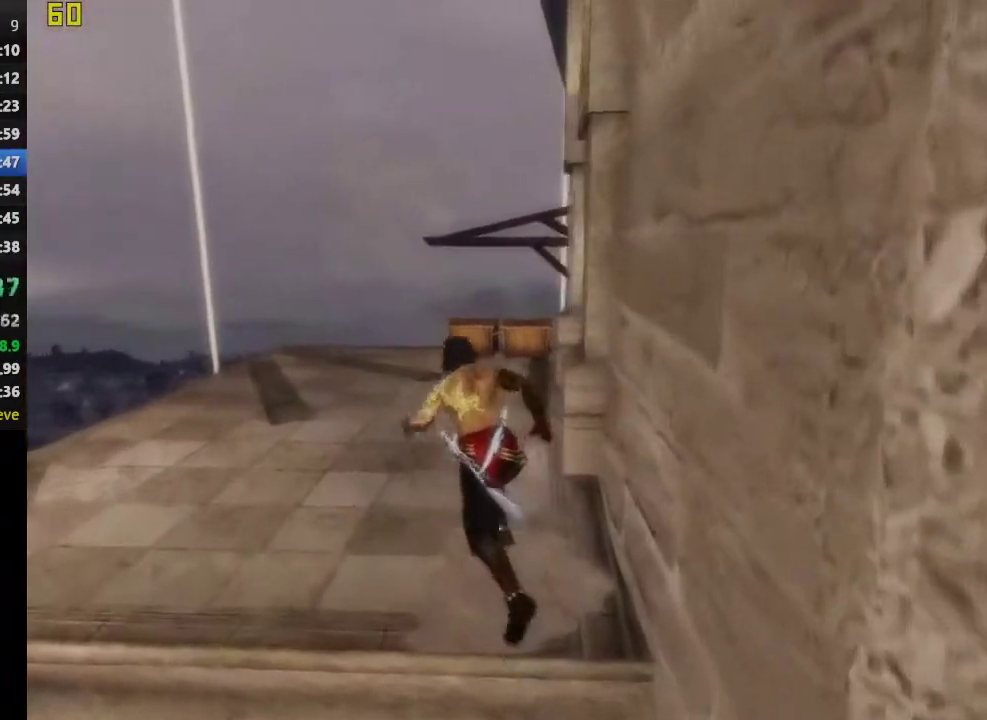
{"buttons": [], "left_stick": "up", "right_stick": "right", "events": [[67, "left_stick", "up"], [300, "right_stick", "right"]]}
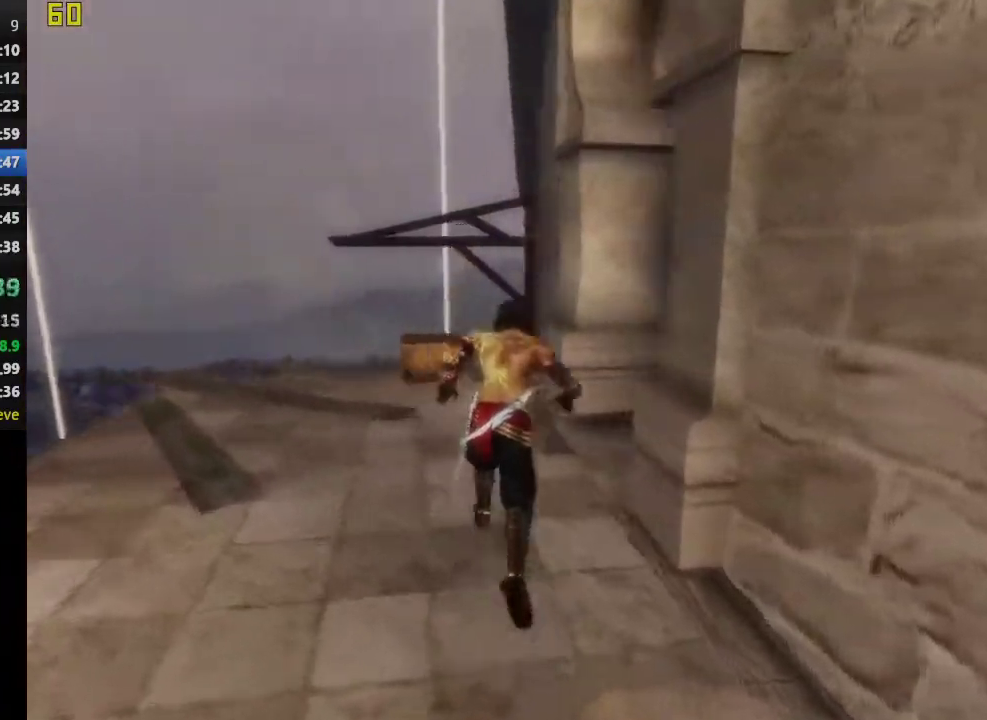
{"buttons": [], "left_stick": "up", "right_stick": "center", "events": [[17, "left_stick", "up-right"], [300, "left_stick", "up"], [433, "right_stick", "center"]]}
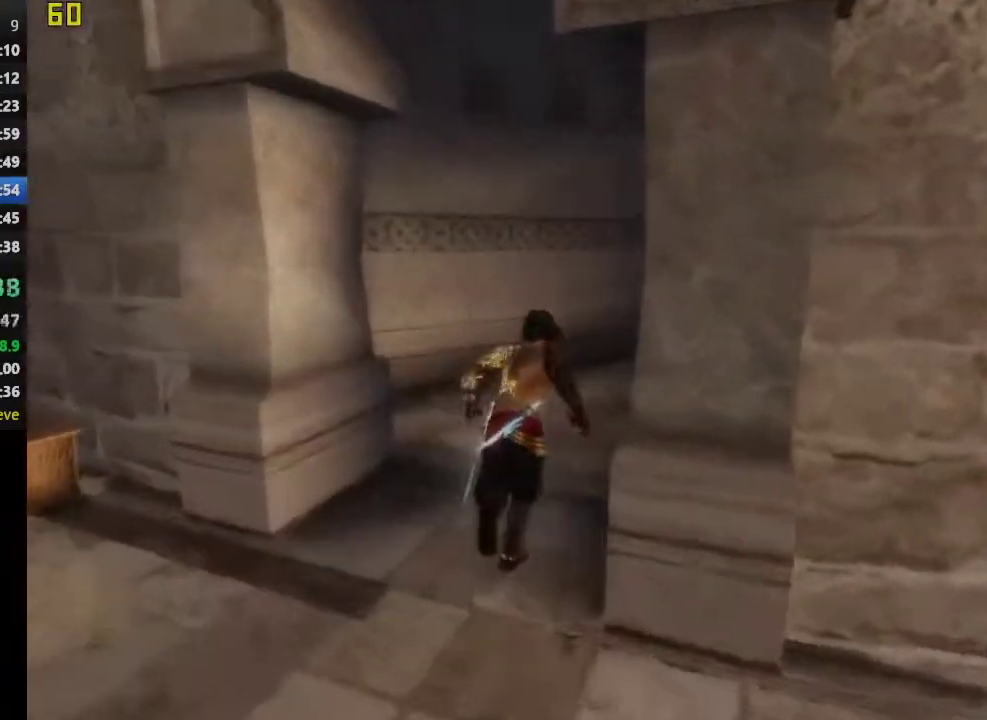
{"buttons": [], "left_stick": "up-right", "right_stick": "center", "events": [[83, "right_stick", "down-right"], [217, "right_stick", "center"], [333, "right_stick", "right"], [450, "right_stick", "center"], [500, "left_stick", "up-right"]]}
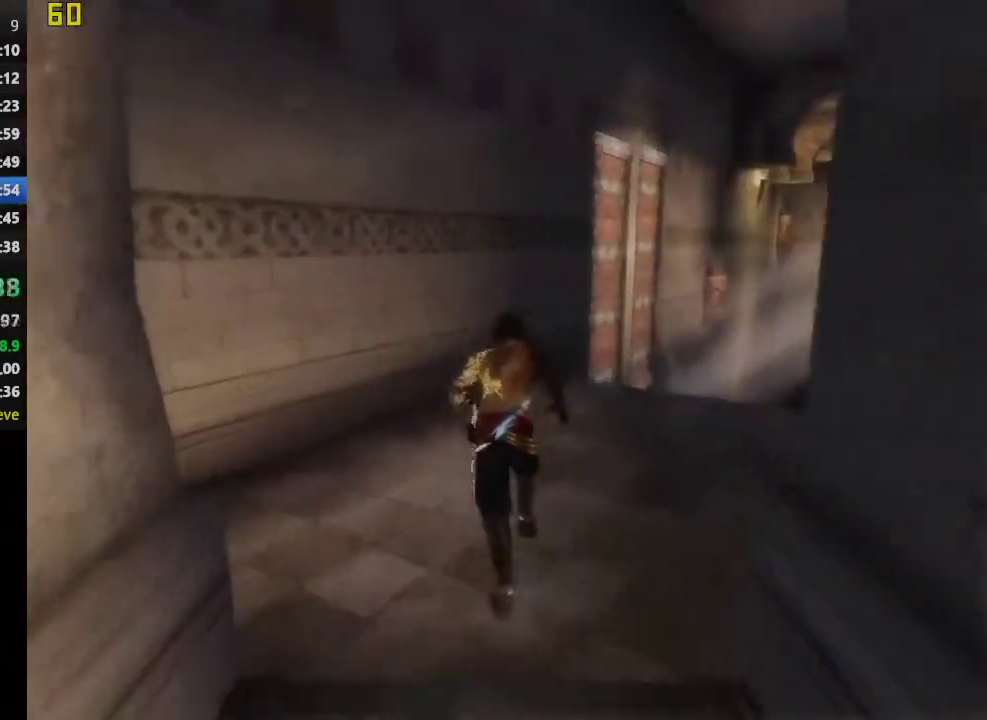
{"buttons": [], "left_stick": "up", "right_stick": "center", "events": [[117, "left_stick", "up"]]}
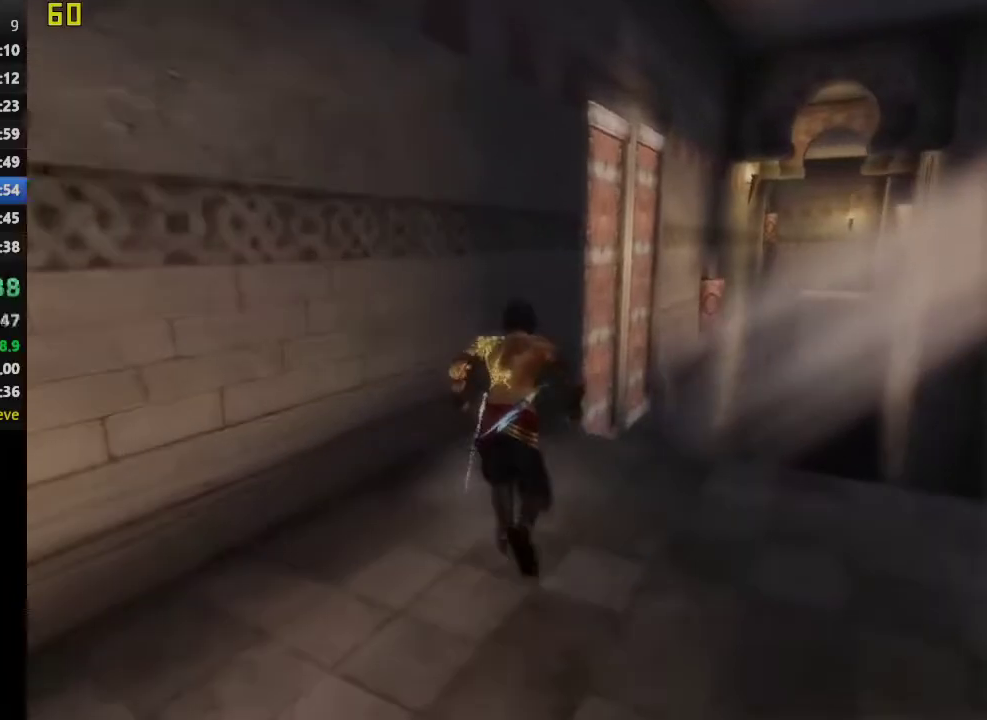
{"buttons": [], "left_stick": "center", "right_stick": "center", "events": [[383, "left_stick", "center"]]}
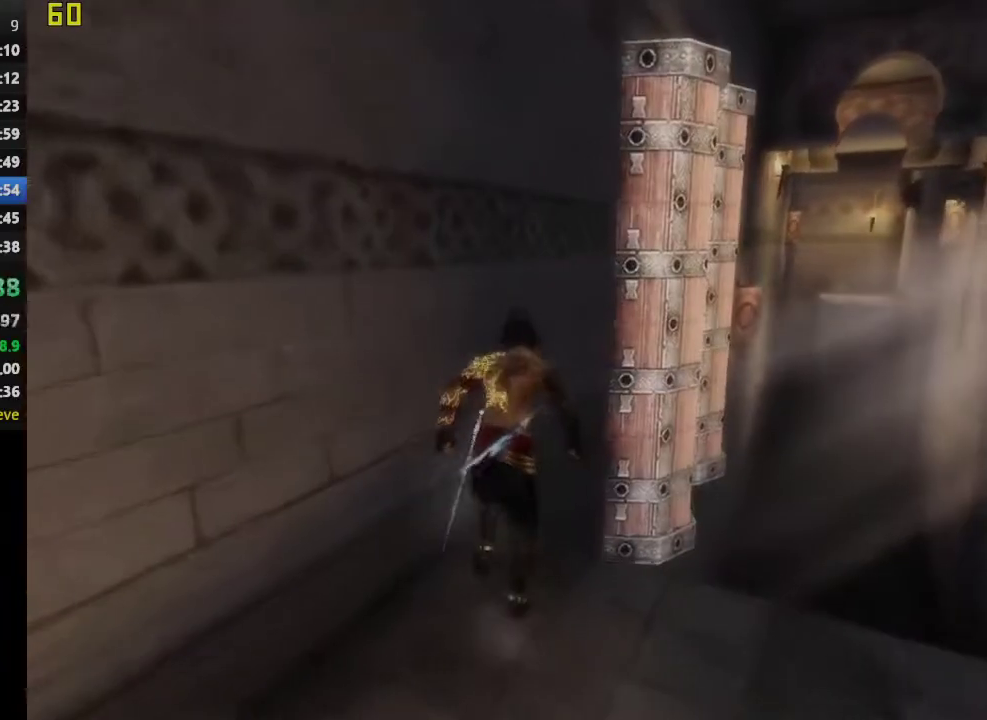
{"buttons": [], "left_stick": "up", "right_stick": "center", "events": [[133, "left_stick", "up"]]}
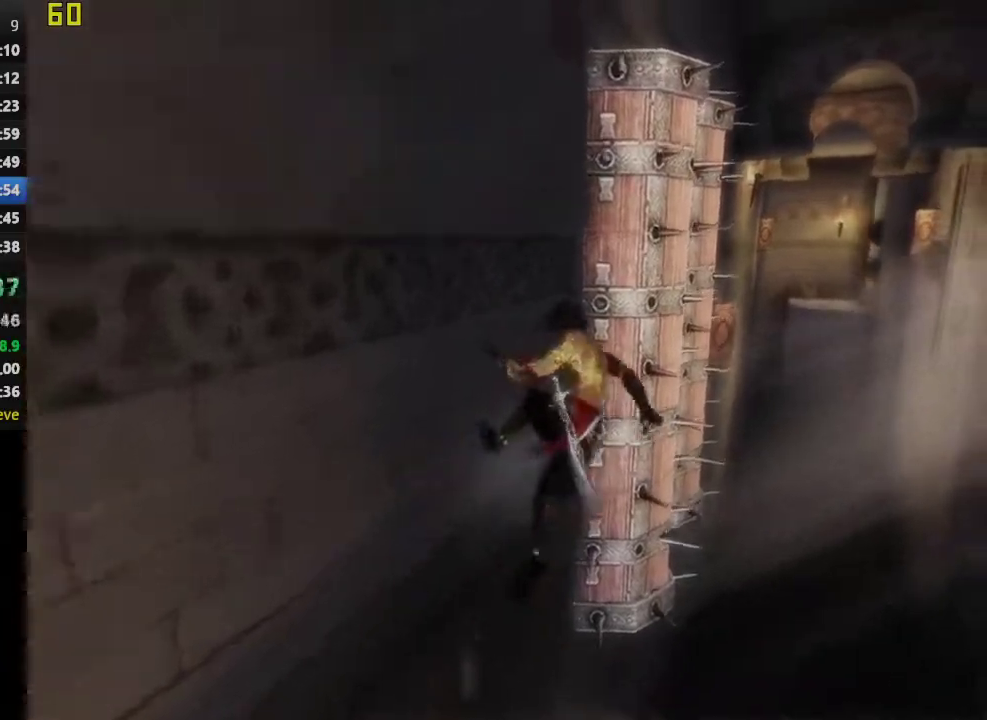
{"buttons": [], "left_stick": "up", "right_stick": "center", "events": []}
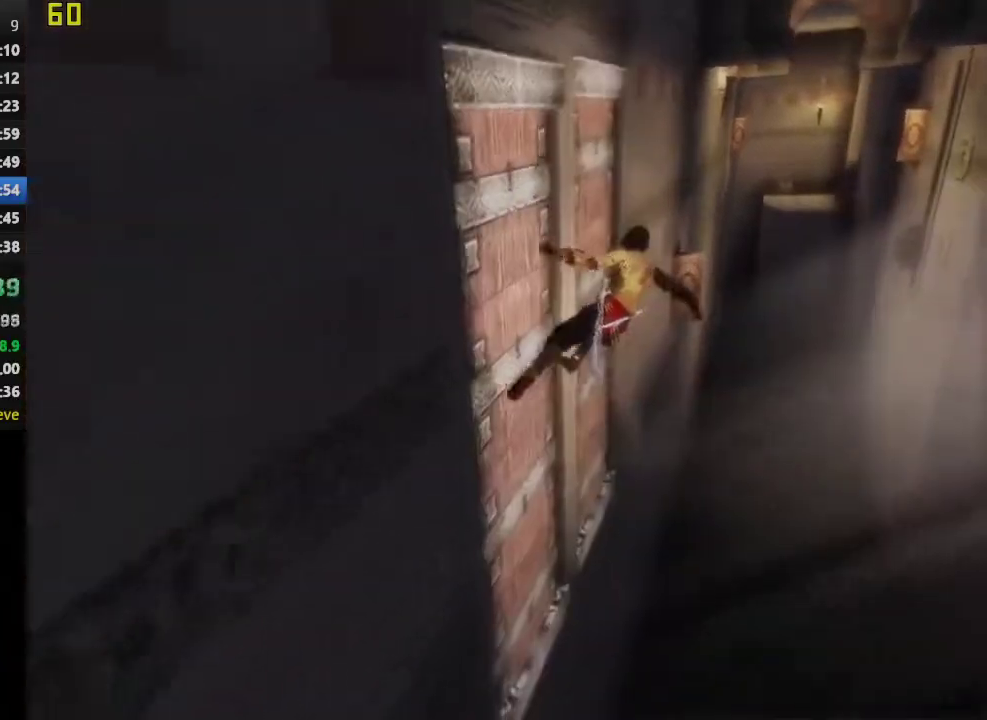
{"buttons": [], "left_stick": "up", "right_stick": "center", "events": []}
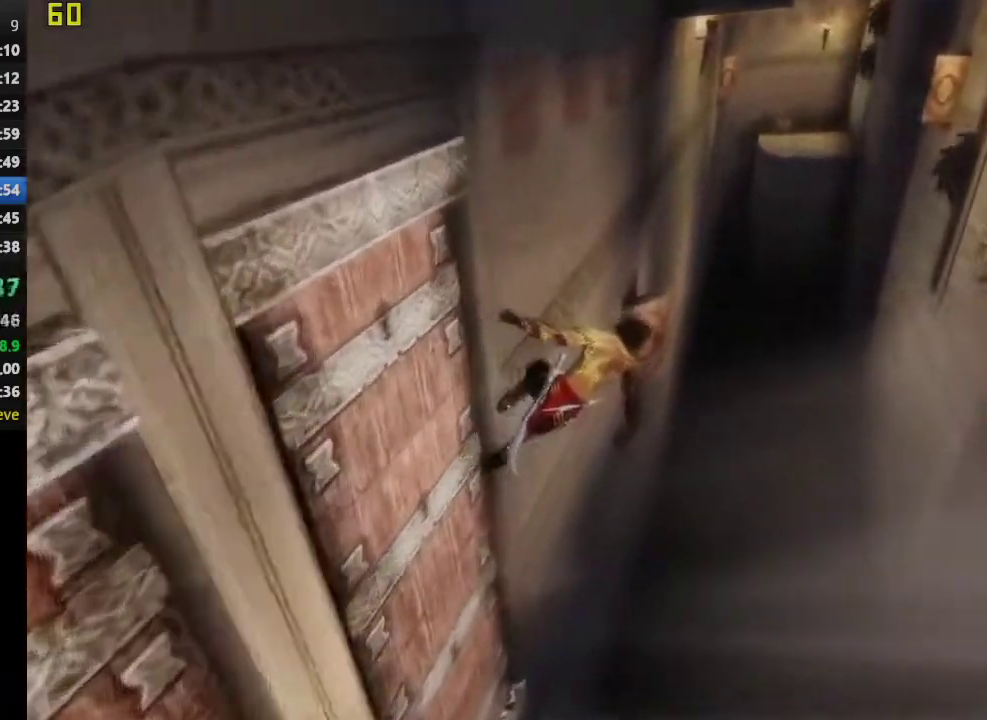
{"buttons": [], "left_stick": "up", "right_stick": "center", "events": []}
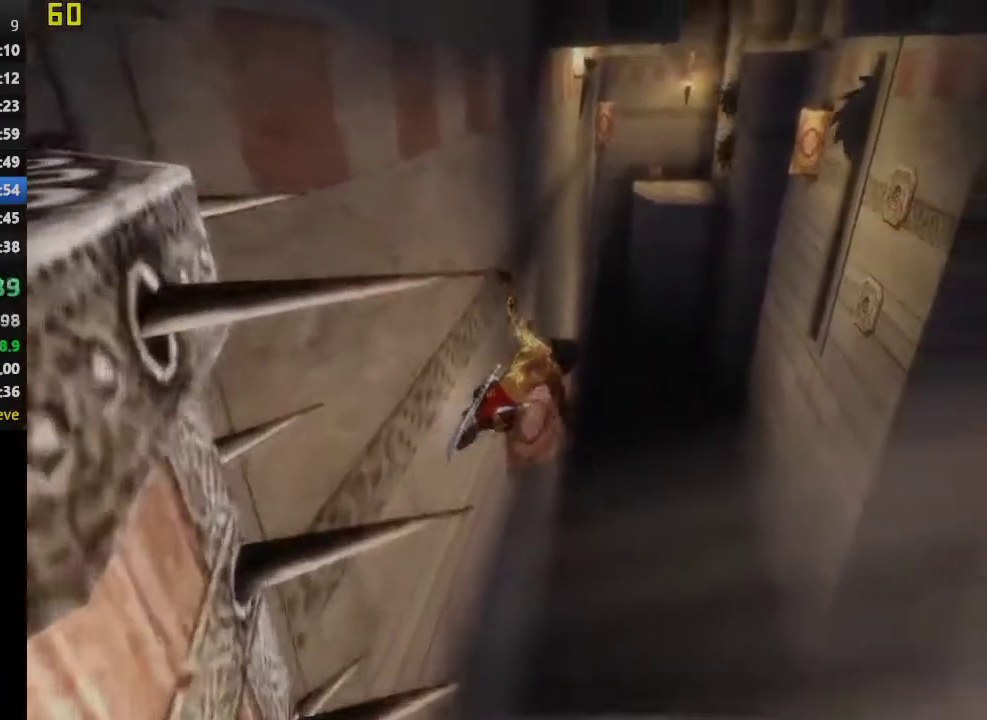
{"buttons": ["CROSS"], "left_stick": "up", "right_stick": "center", "events": [[217, "CROSS", "down"]]}
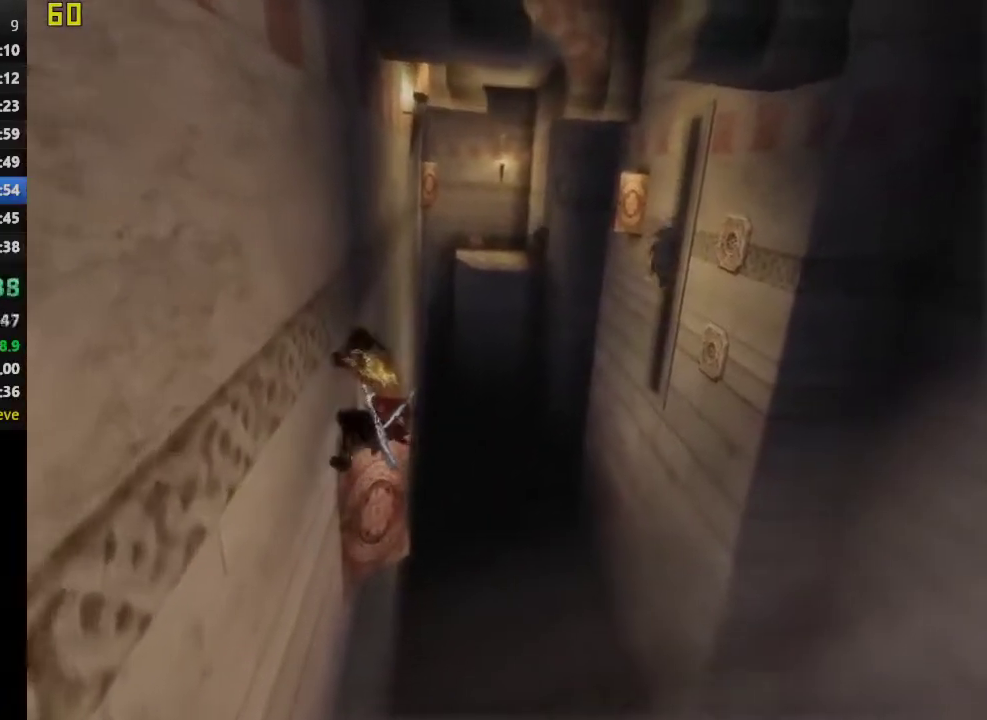
{"buttons": [], "left_stick": "center", "right_stick": "center", "events": [[250, "CROSS", "up"], [300, "left_stick", "center"]]}